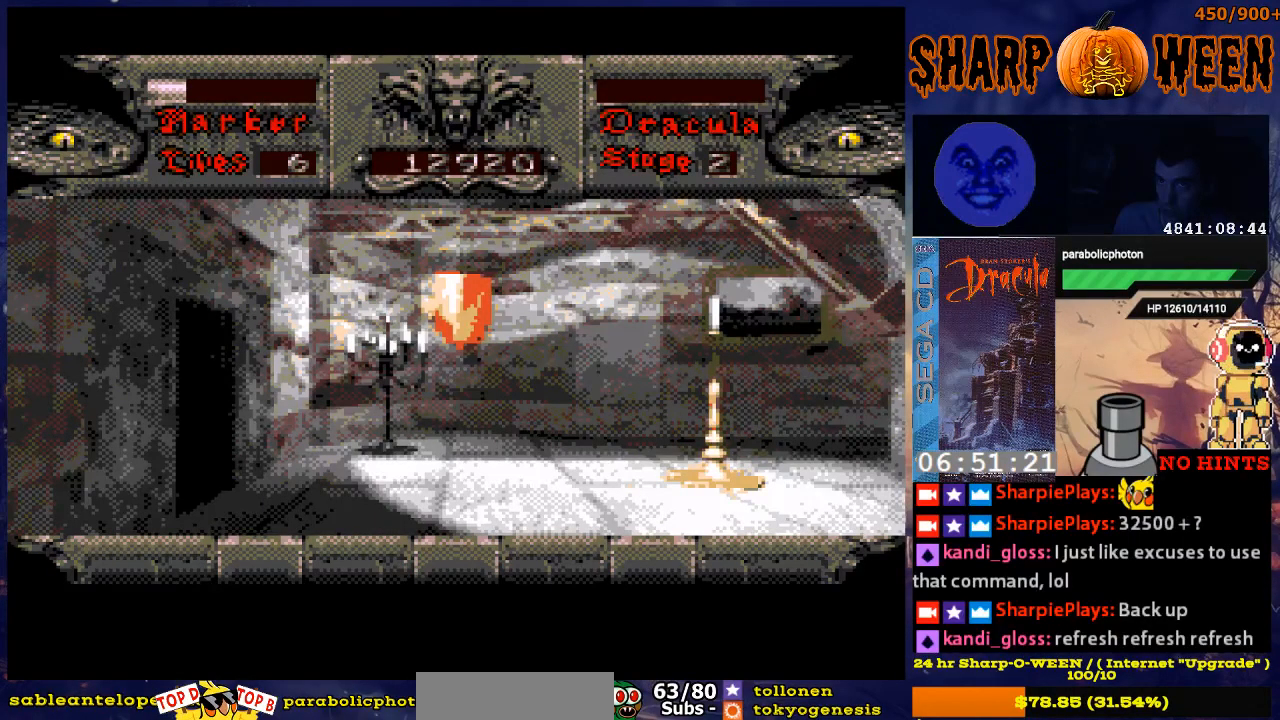
Gameplay with a controller (Xbox layout); each line is a JSON object with the inputs held at the frame after it. "events" lists button and stick changes between this image and that frame as [ms after this image, input, new state], when the widget could be followed in between. Not read: L1 L2 L3 R1 R2 R3.
{"buttons": ["DPAD_RIGHT"], "events": [[251, "DPAD_RIGHT", "down"]]}
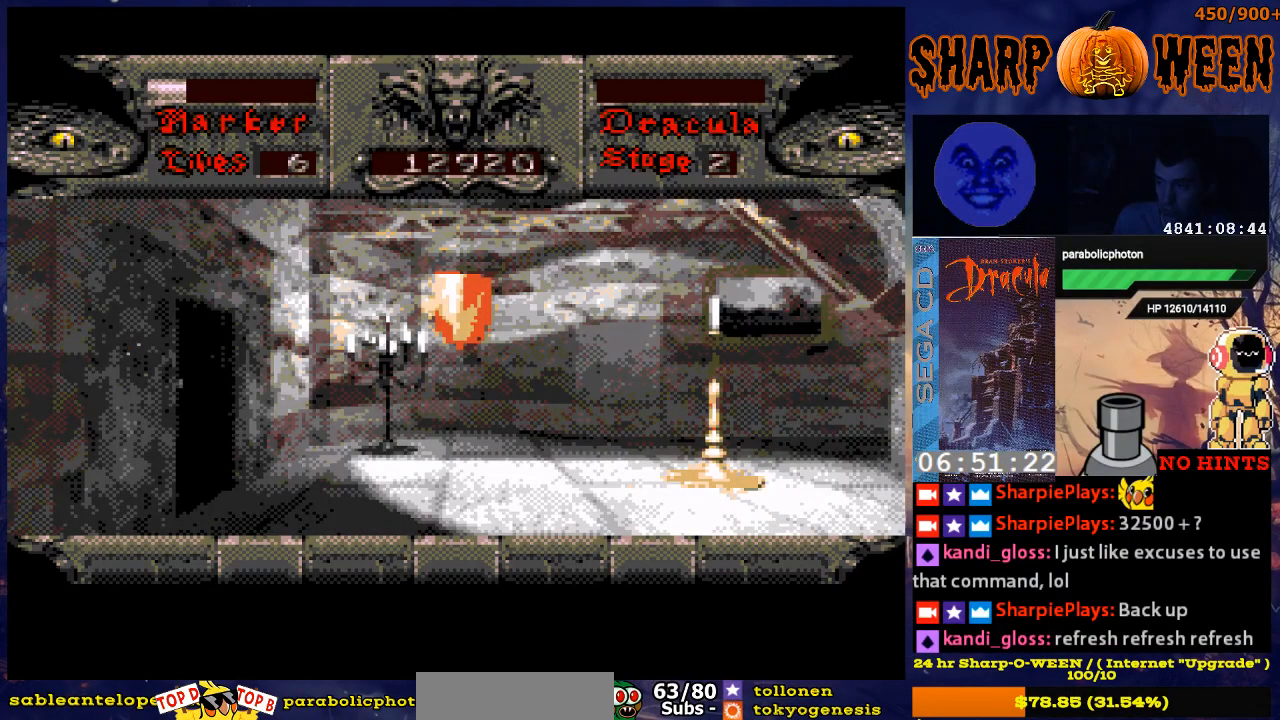
{"buttons": ["DPAD_RIGHT"], "events": []}
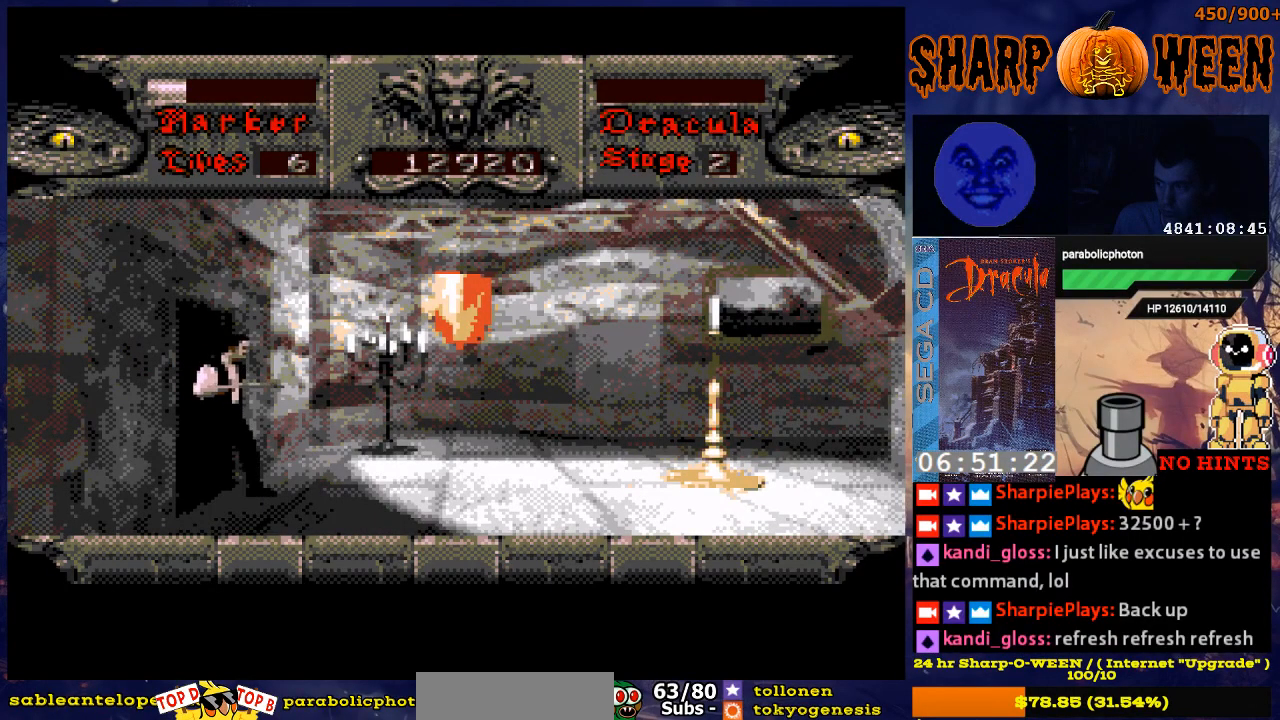
{"buttons": [], "events": [[502, "DPAD_RIGHT", "up"]]}
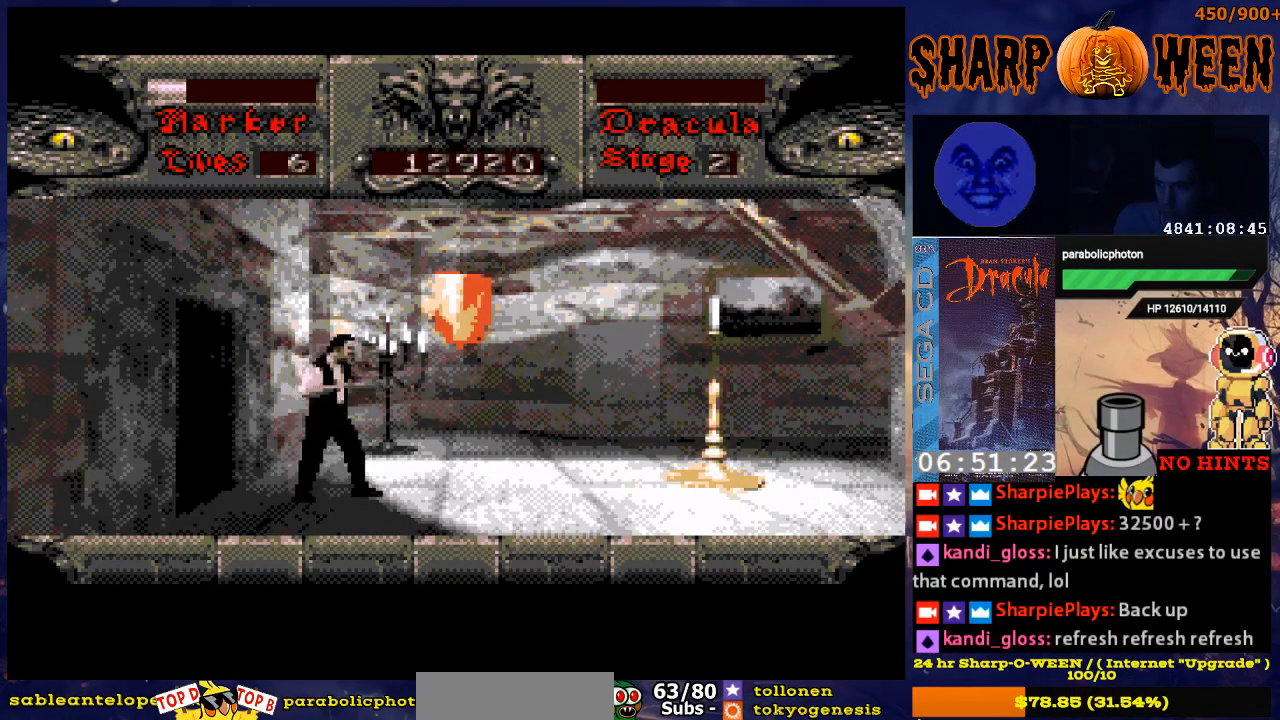
{"buttons": [], "events": [[150, "DPAD_LEFT", "down"], [351, "DPAD_LEFT", "up"]]}
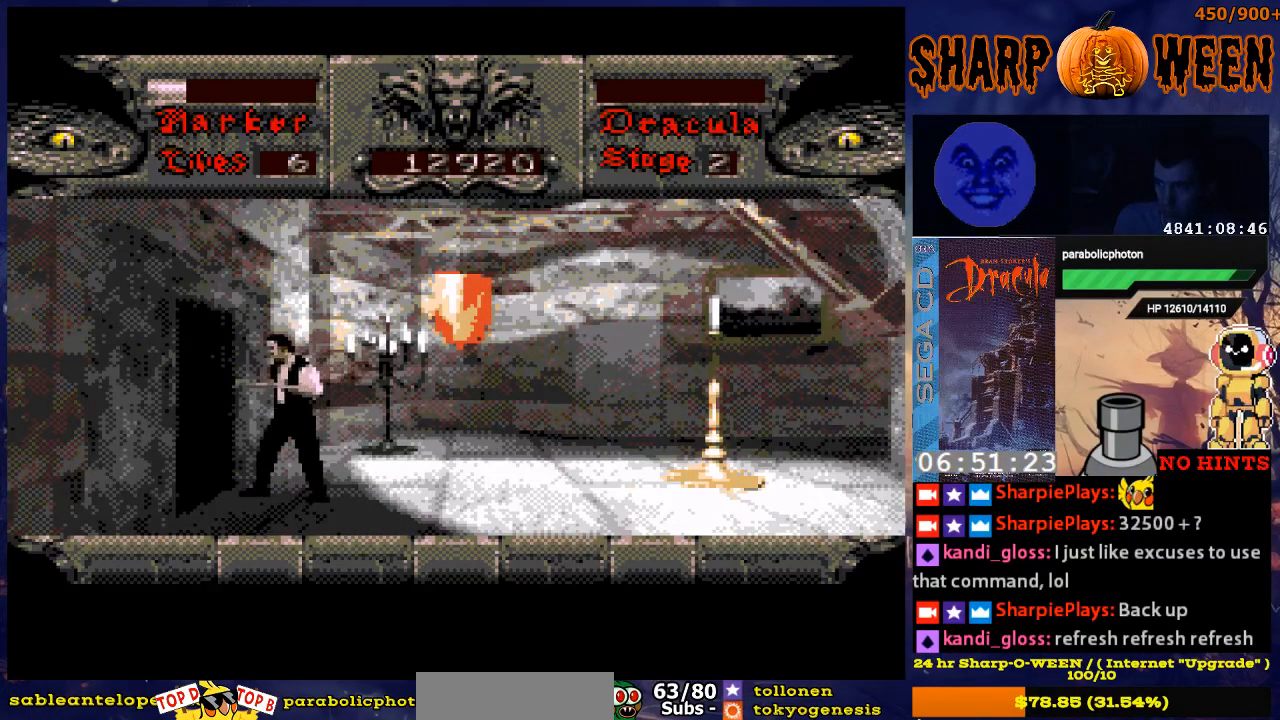
{"buttons": [], "events": []}
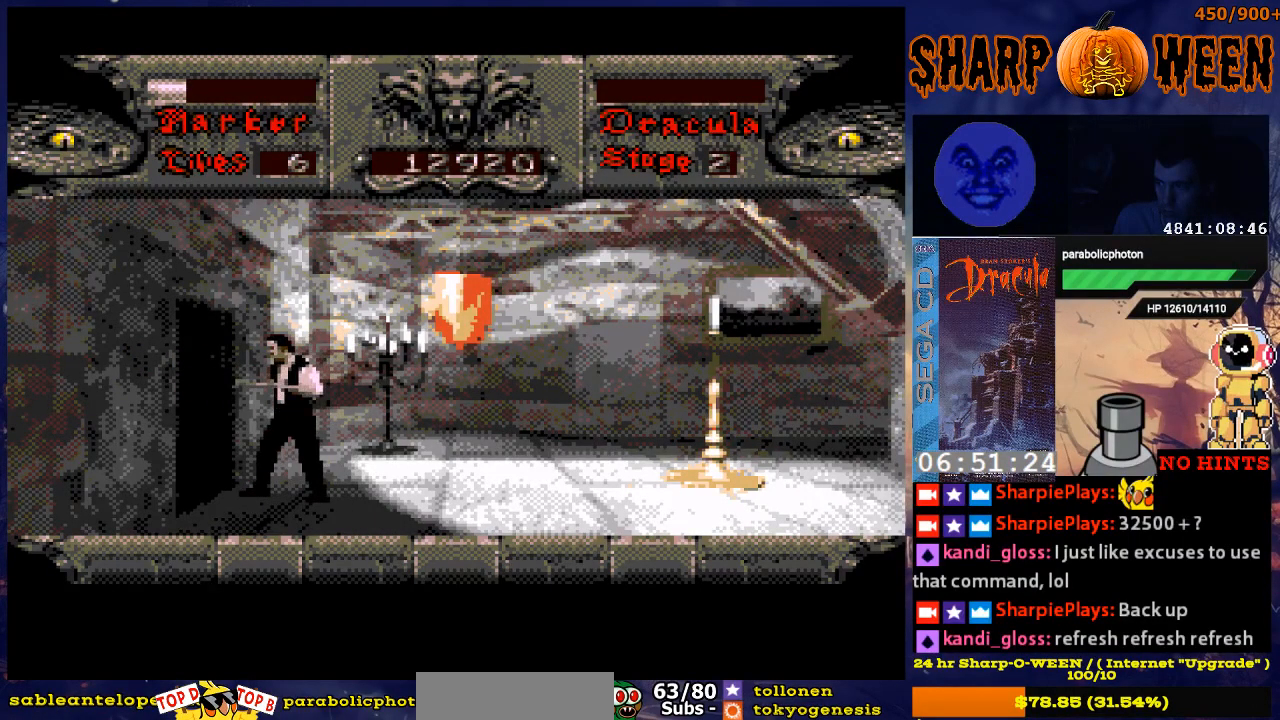
{"buttons": ["DPAD_LEFT"], "events": [[51, "DPAD_LEFT", "down"]]}
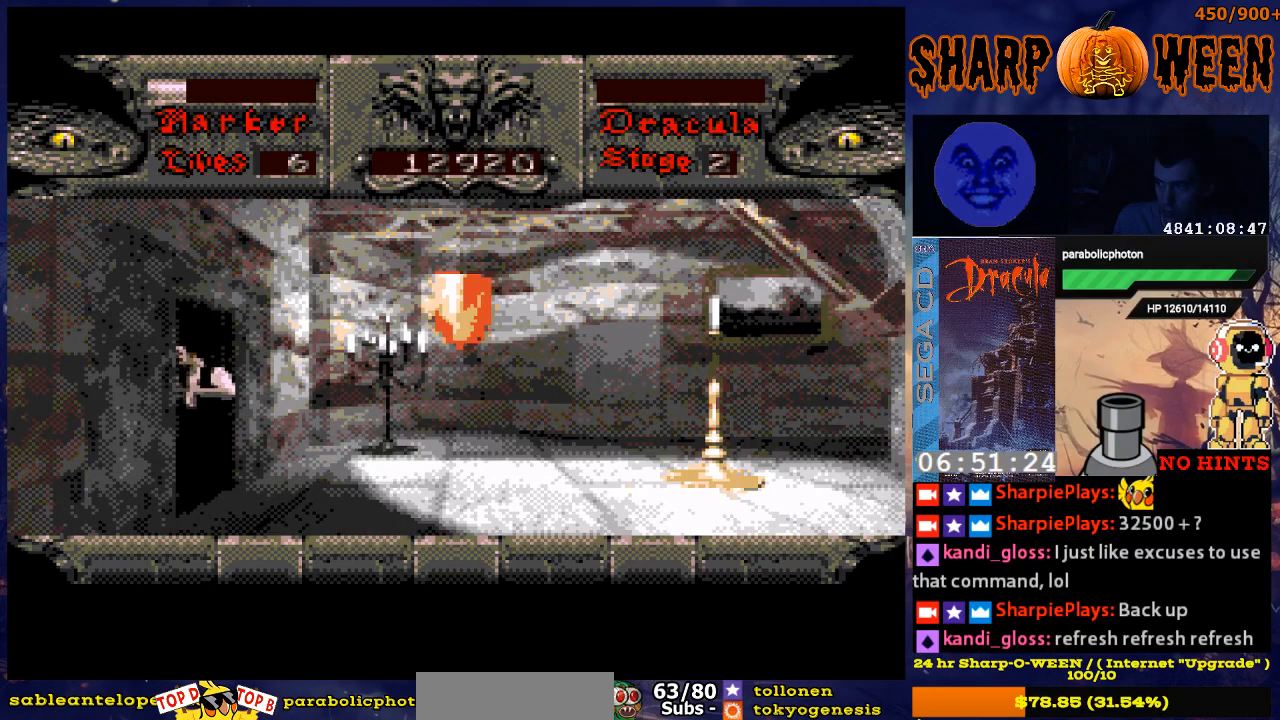
{"buttons": [], "events": [[251, "DPAD_LEFT", "up"]]}
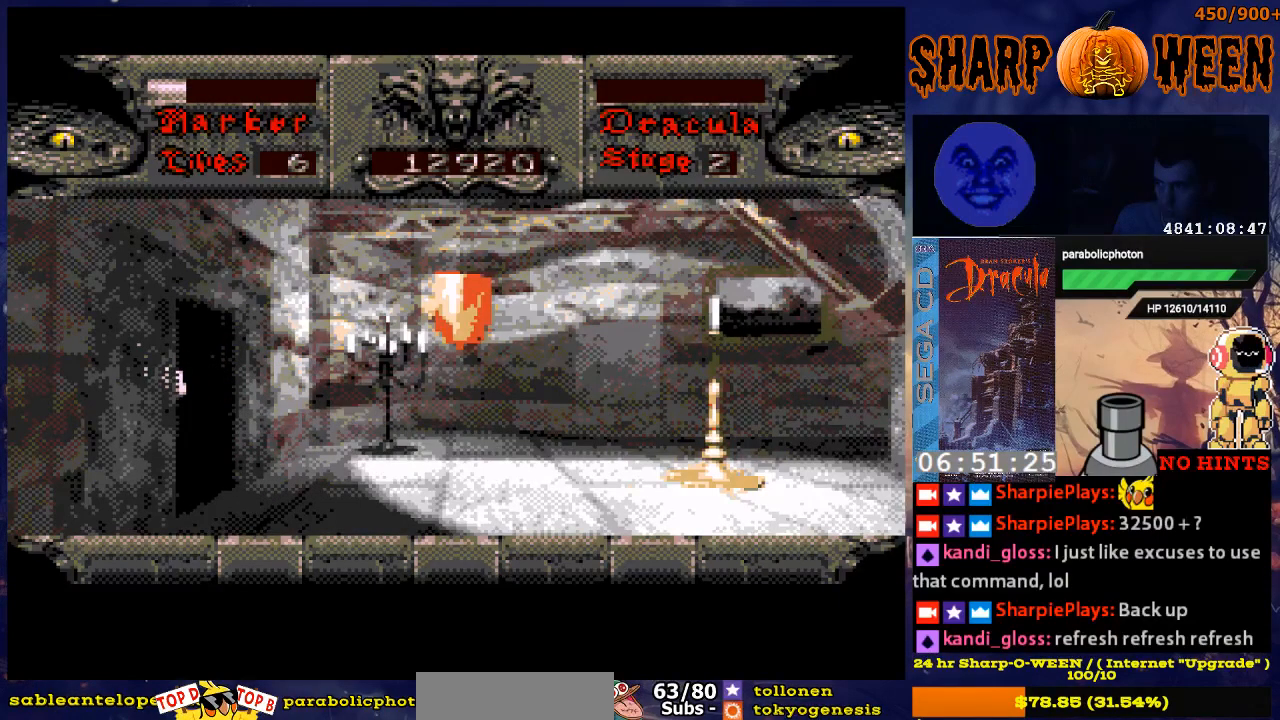
{"buttons": [], "events": []}
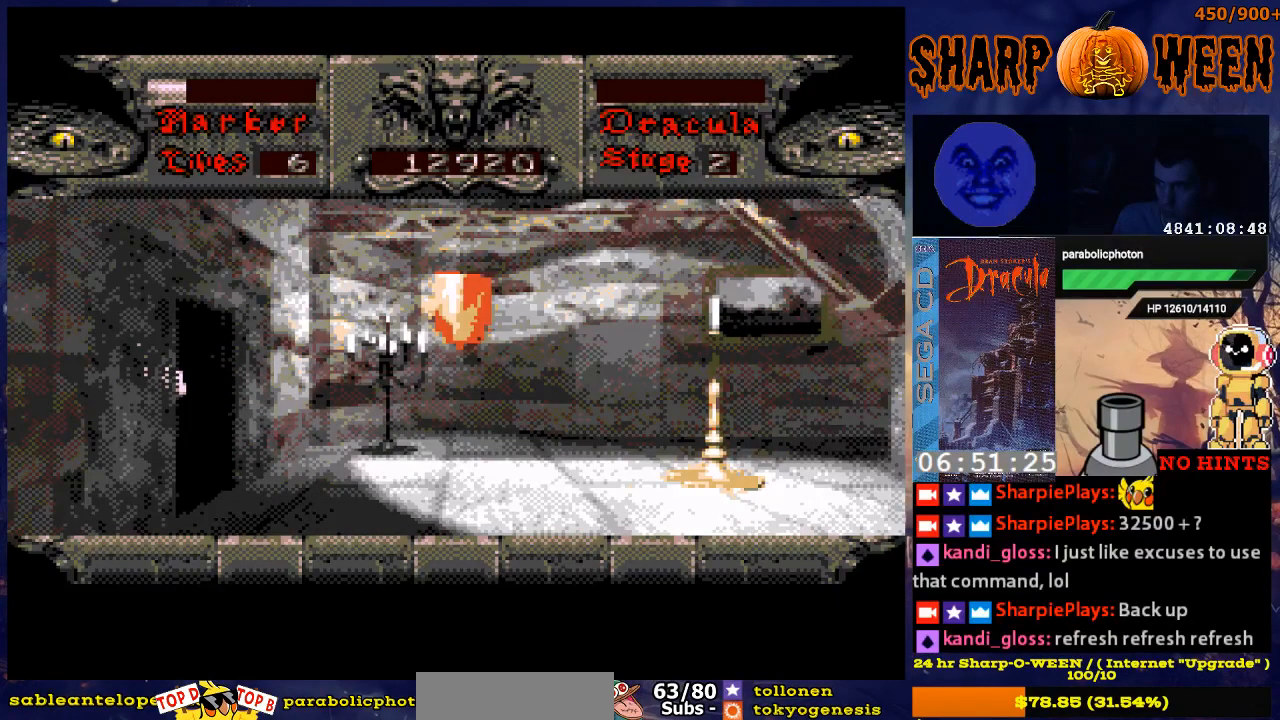
{"buttons": [], "events": []}
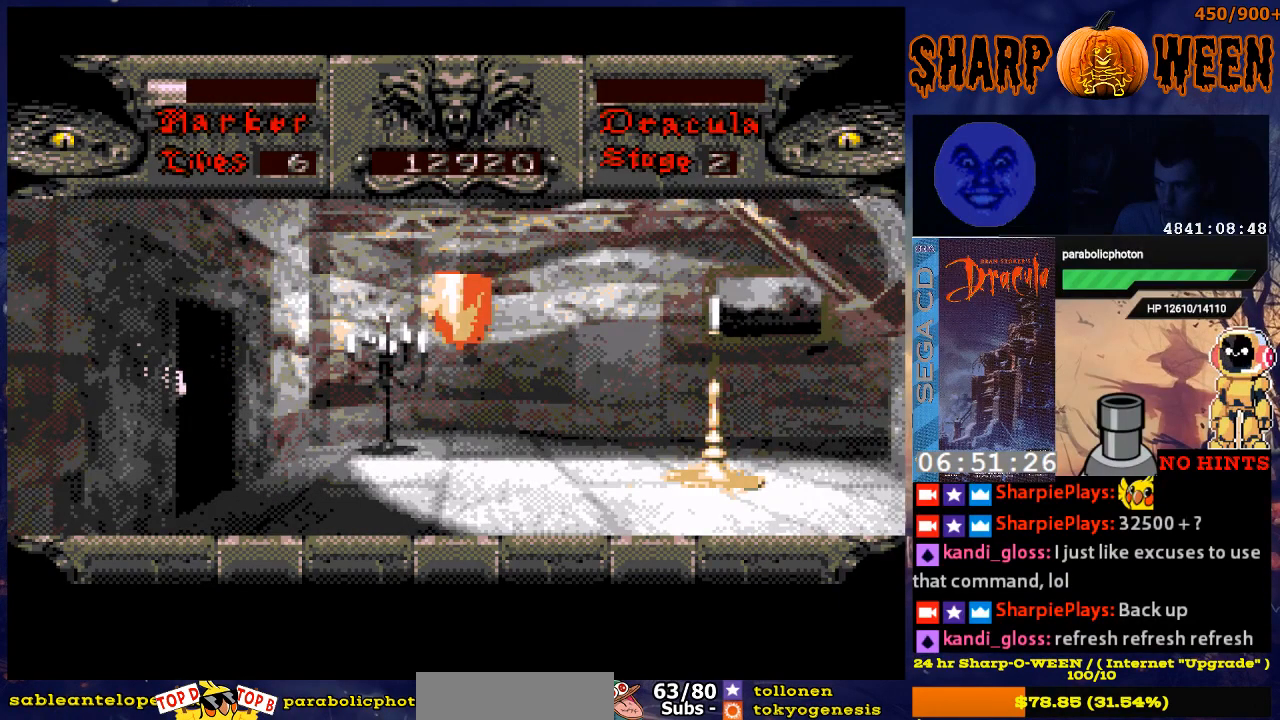
{"buttons": ["DPAD_LEFT"], "events": [[368, "DPAD_LEFT", "down"]]}
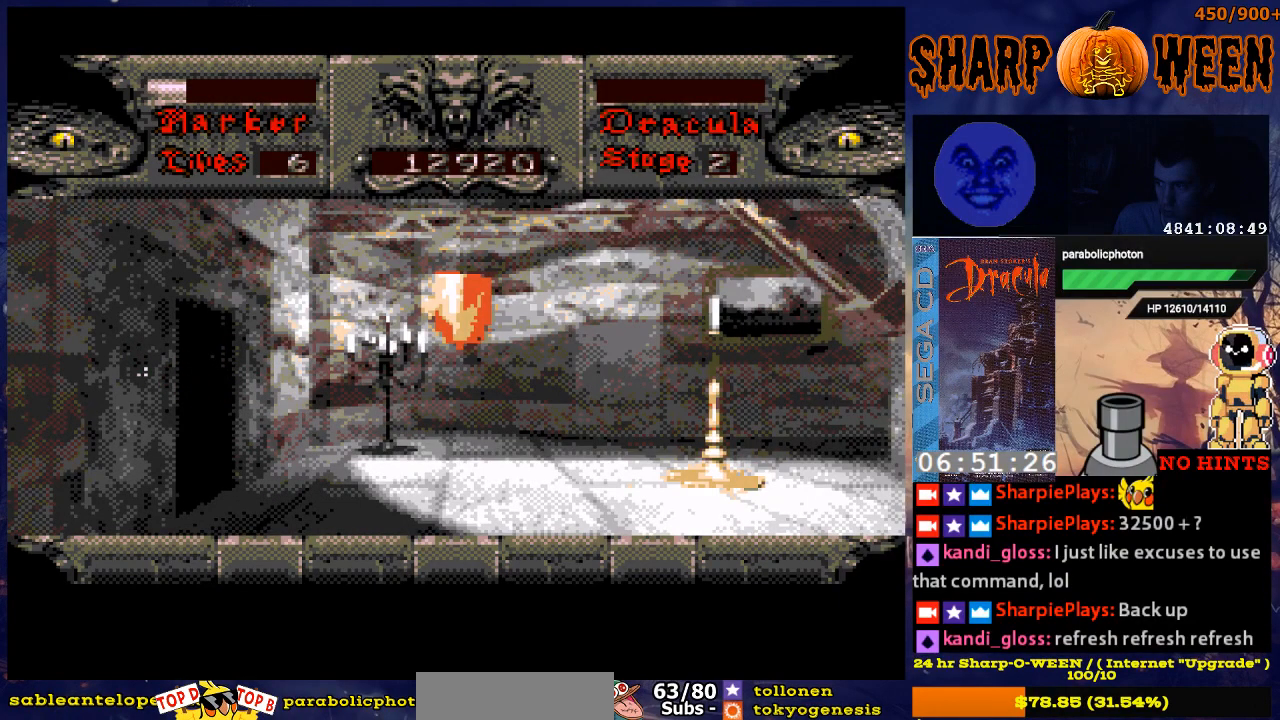
{"buttons": [], "events": [[17, "DPAD_LEFT", "up"], [117, "DPAD_RIGHT", "down"], [318, "DPAD_RIGHT", "up"]]}
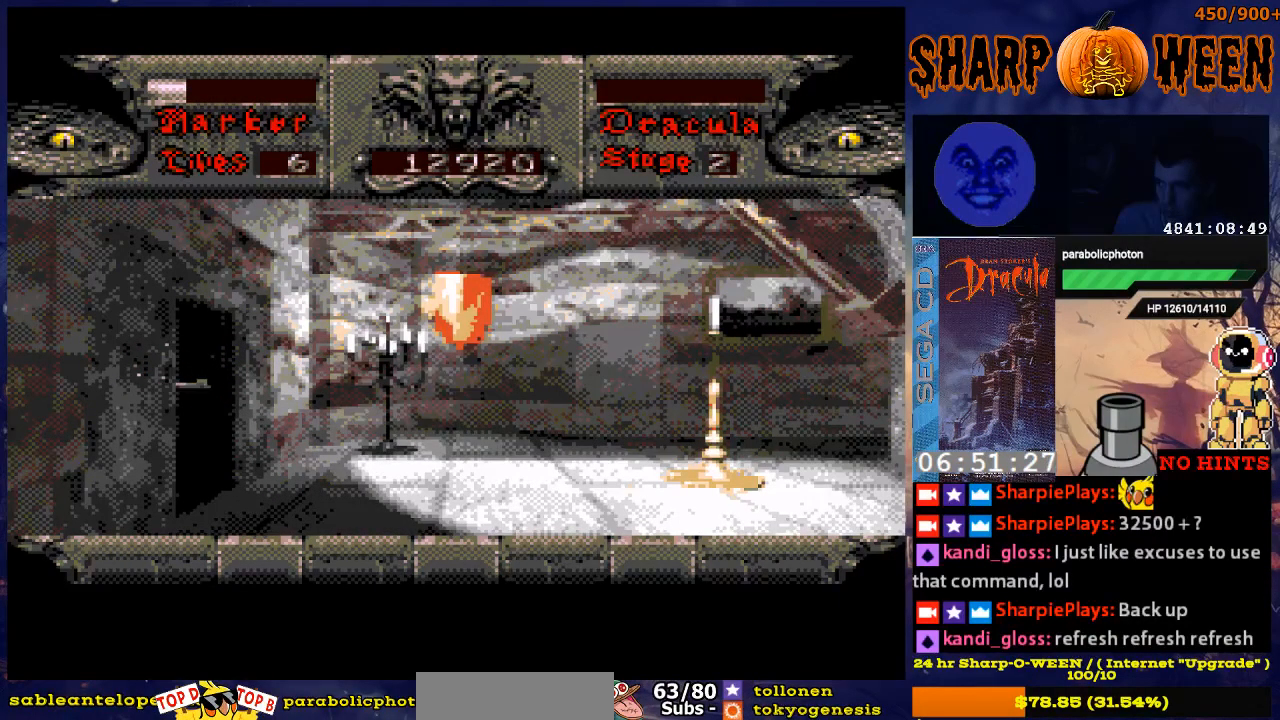
{"buttons": [], "events": []}
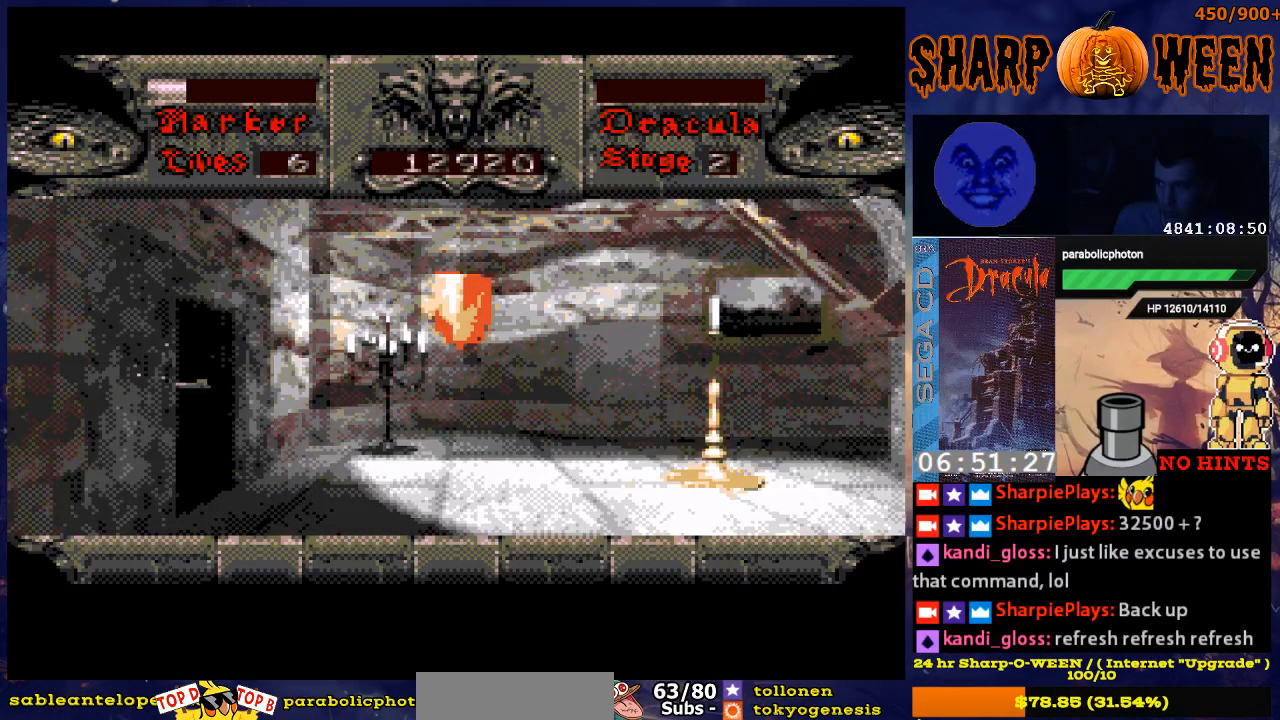
{"buttons": [], "events": [[67, "DPAD_RIGHT", "down"], [167, "DPAD_RIGHT", "up"]]}
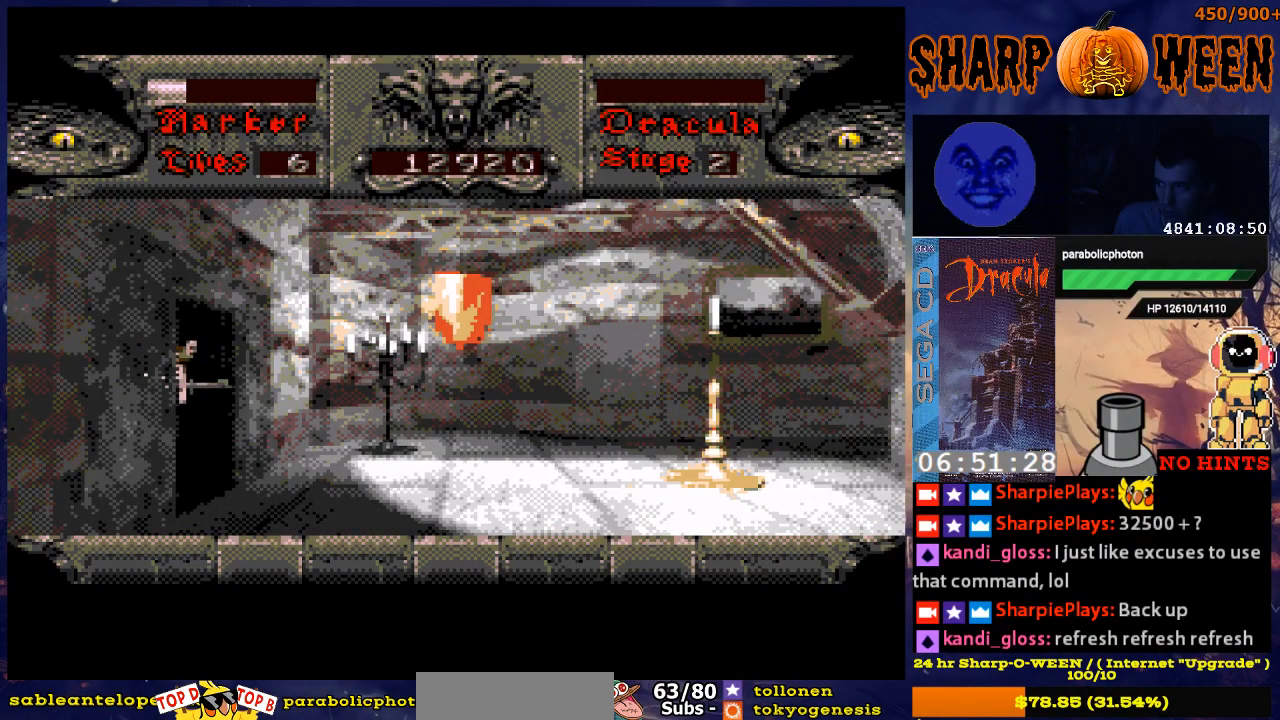
{"buttons": [], "events": []}
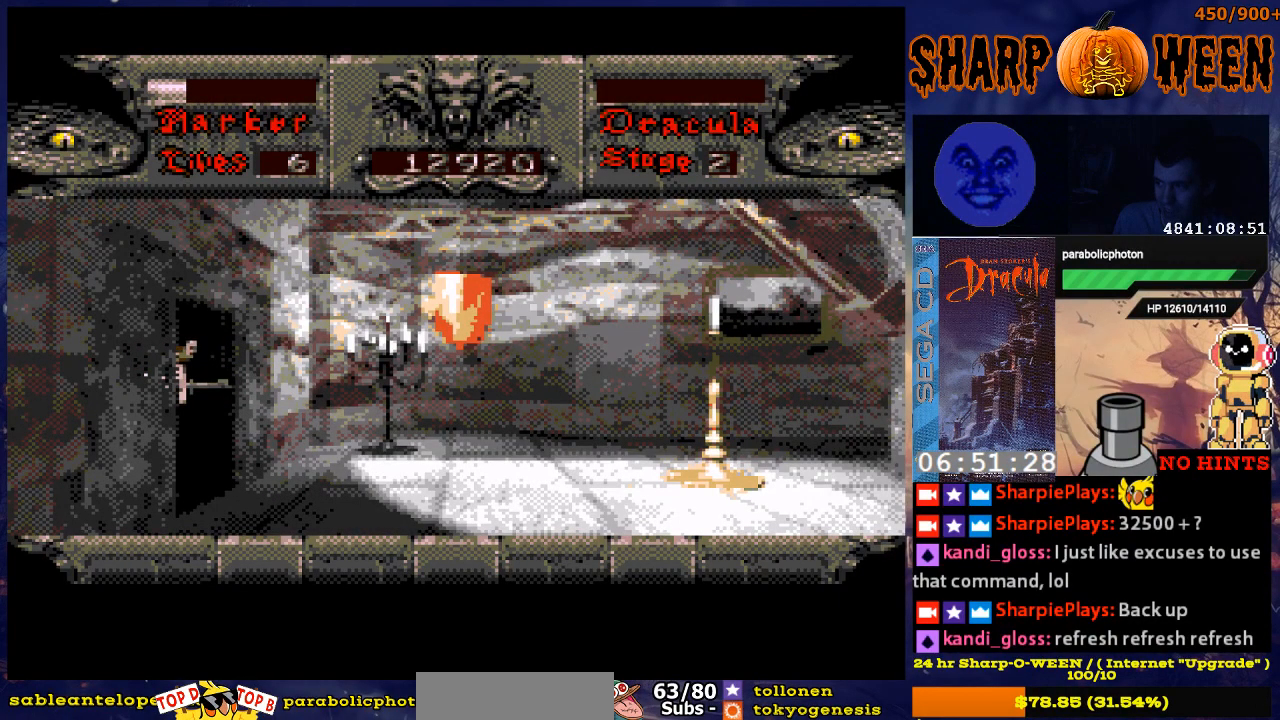
{"buttons": [], "events": [[150, "DPAD_LEFT", "down"], [251, "DPAD_LEFT", "up"]]}
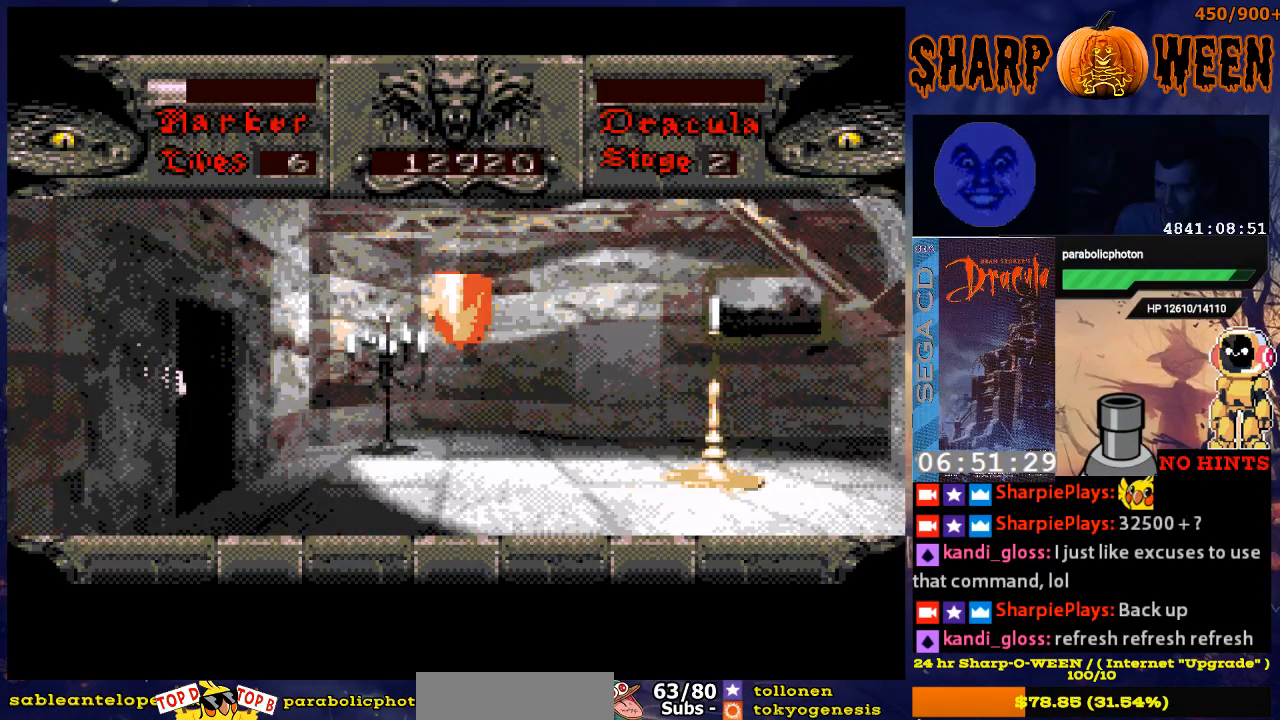
{"buttons": [], "events": []}
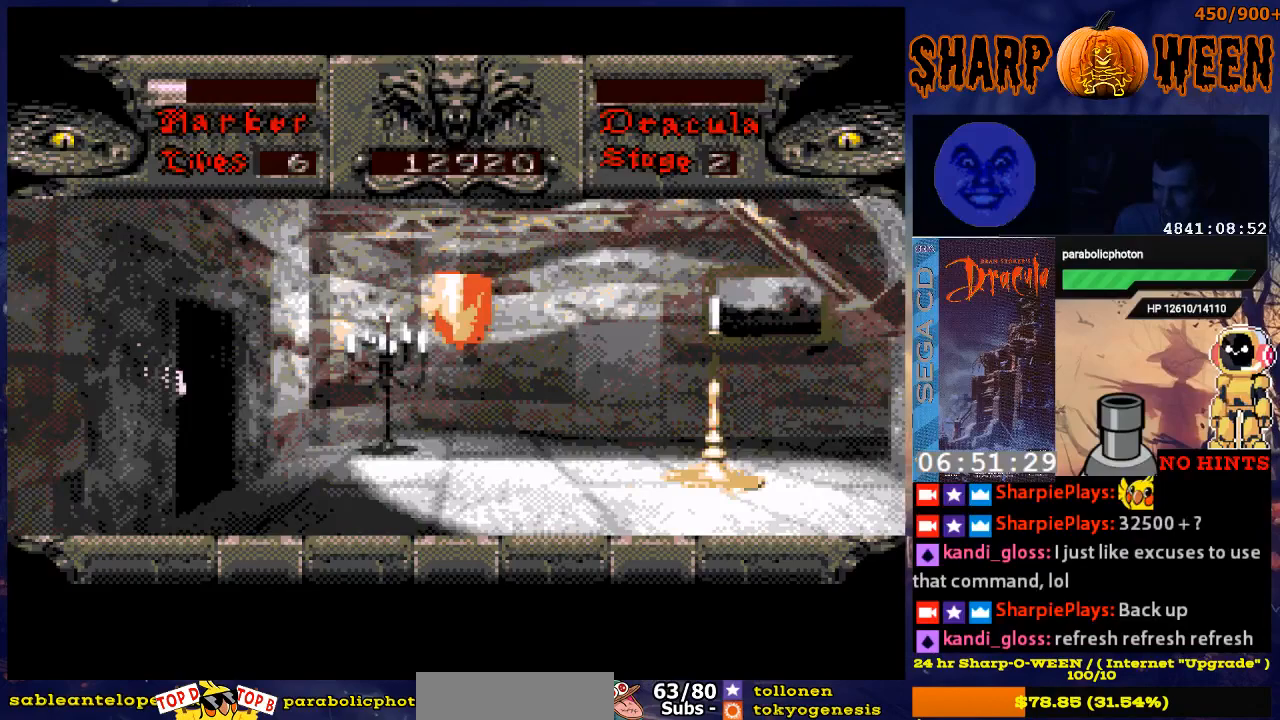
{"buttons": ["DPAD_LEFT"], "events": [[402, "DPAD_LEFT", "down"]]}
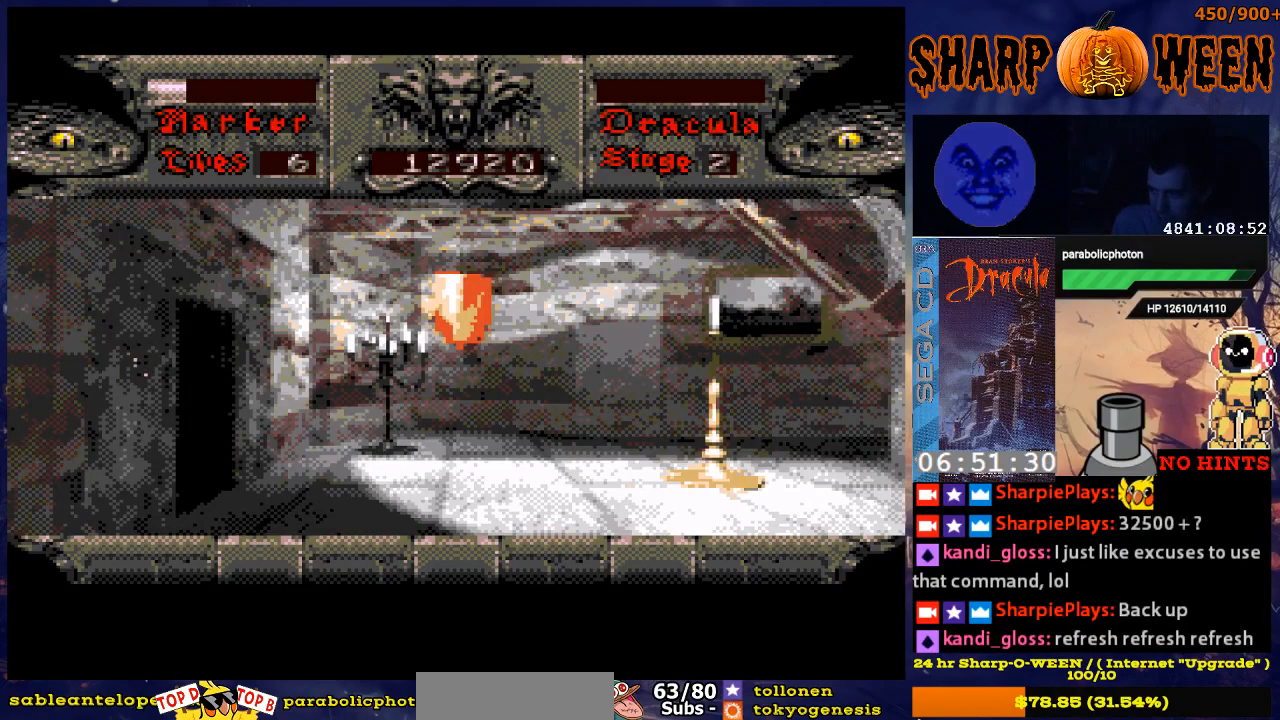
{"buttons": ["DPAD_RIGHT"], "events": [[117, "DPAD_LEFT", "up"], [267, "DPAD_RIGHT", "down"]]}
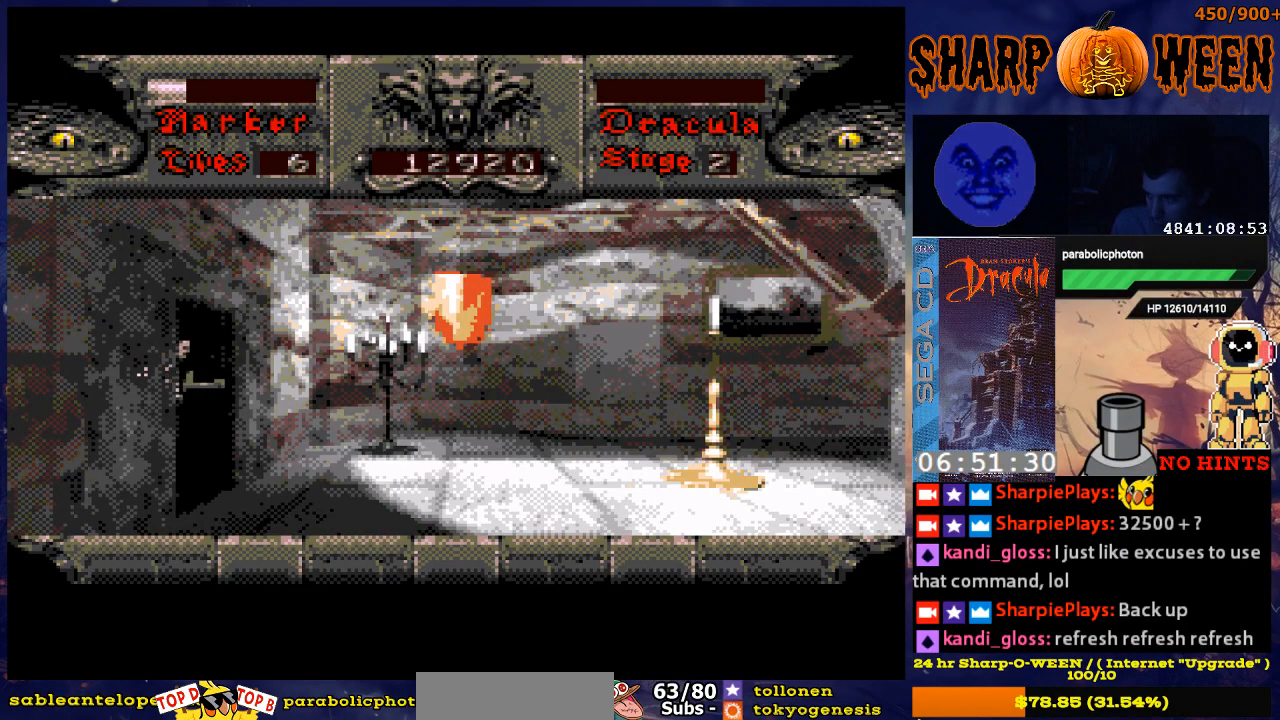
{"buttons": ["DPAD_LEFT"], "events": [[16, "DPAD_RIGHT", "up"], [368, "DPAD_LEFT", "down"]]}
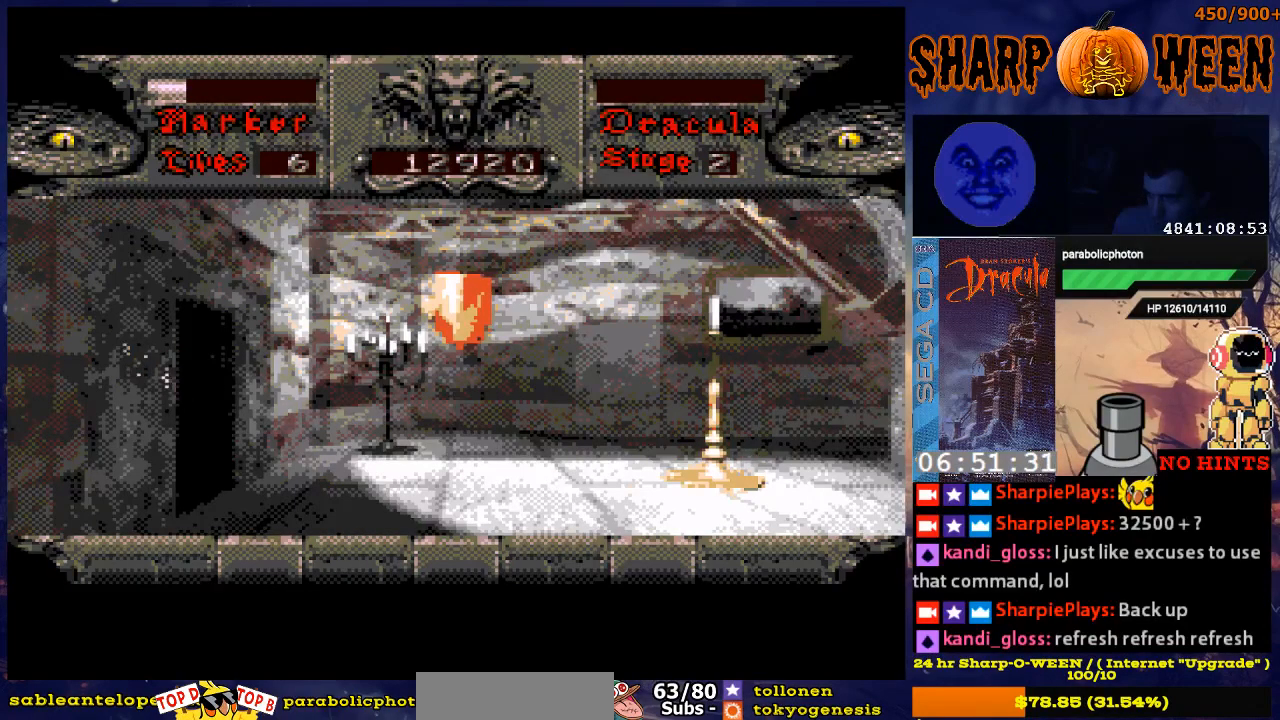
{"buttons": ["DPAD_RIGHT"], "events": [[67, "DPAD_LEFT", "up"], [368, "DPAD_RIGHT", "down"]]}
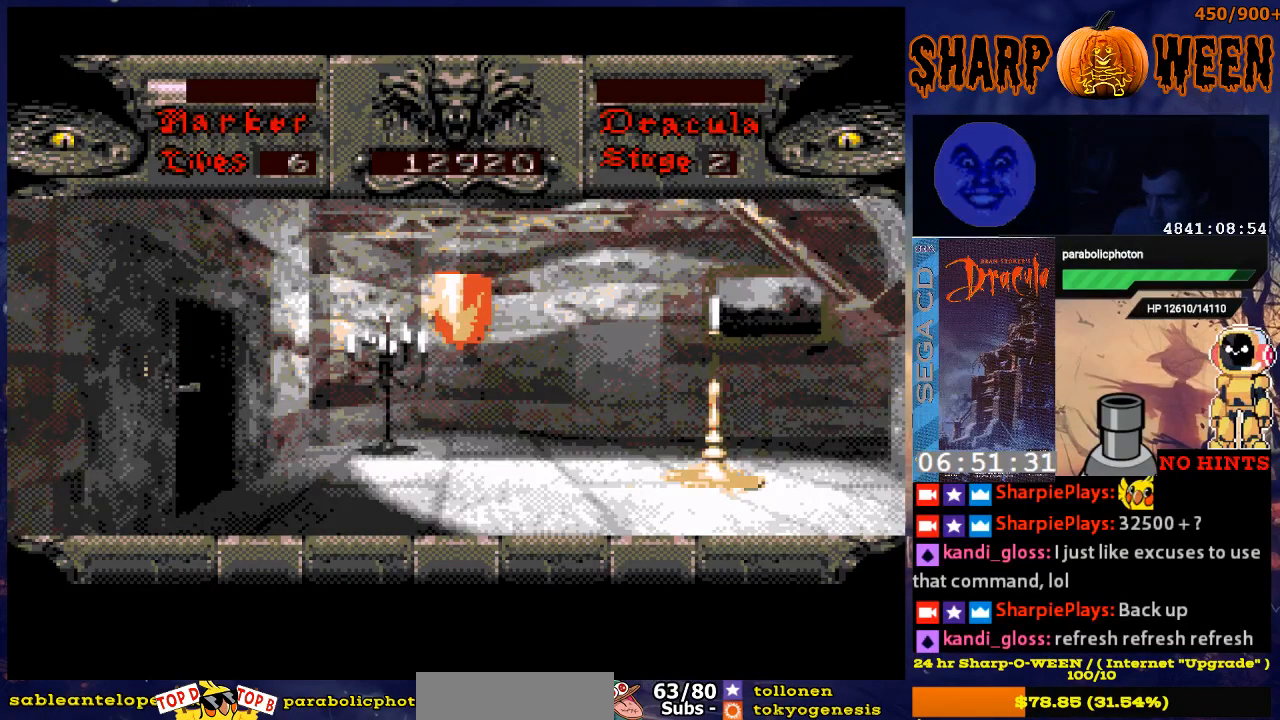
{"buttons": [], "events": [[51, "DPAD_RIGHT", "up"]]}
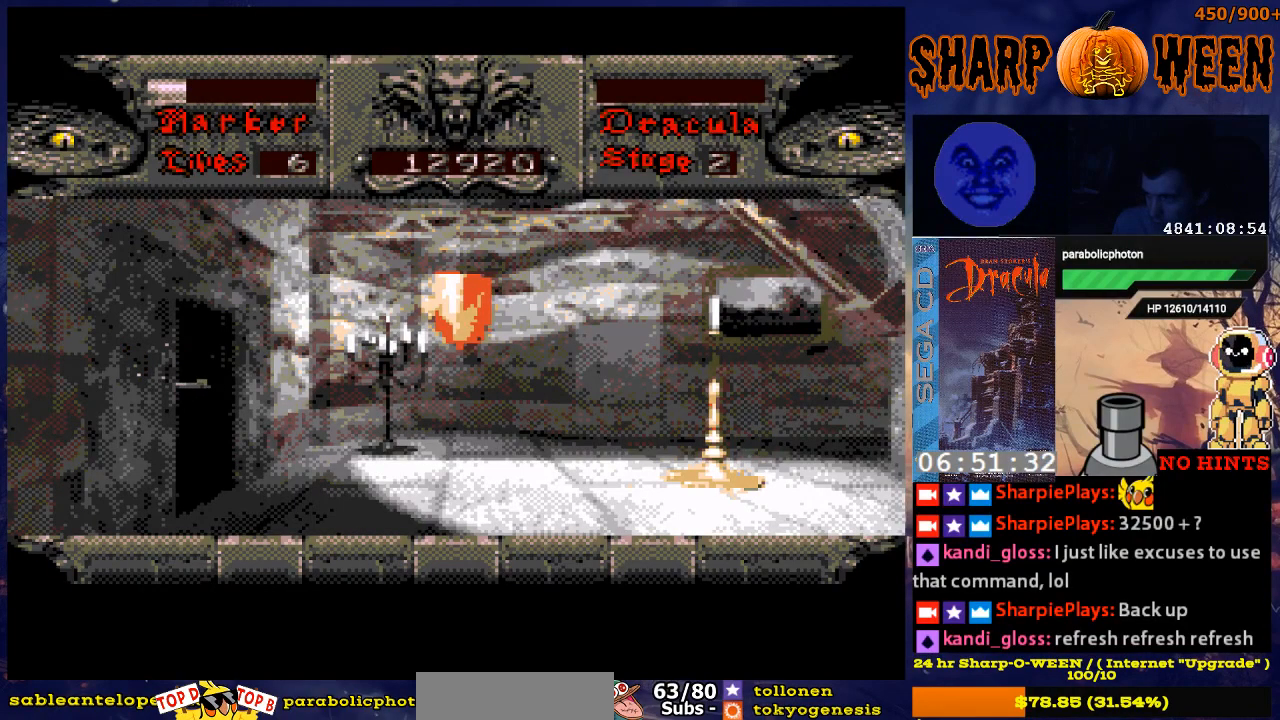
{"buttons": [], "events": [[201, "DPAD_RIGHT", "down"], [452, "DPAD_RIGHT", "up"]]}
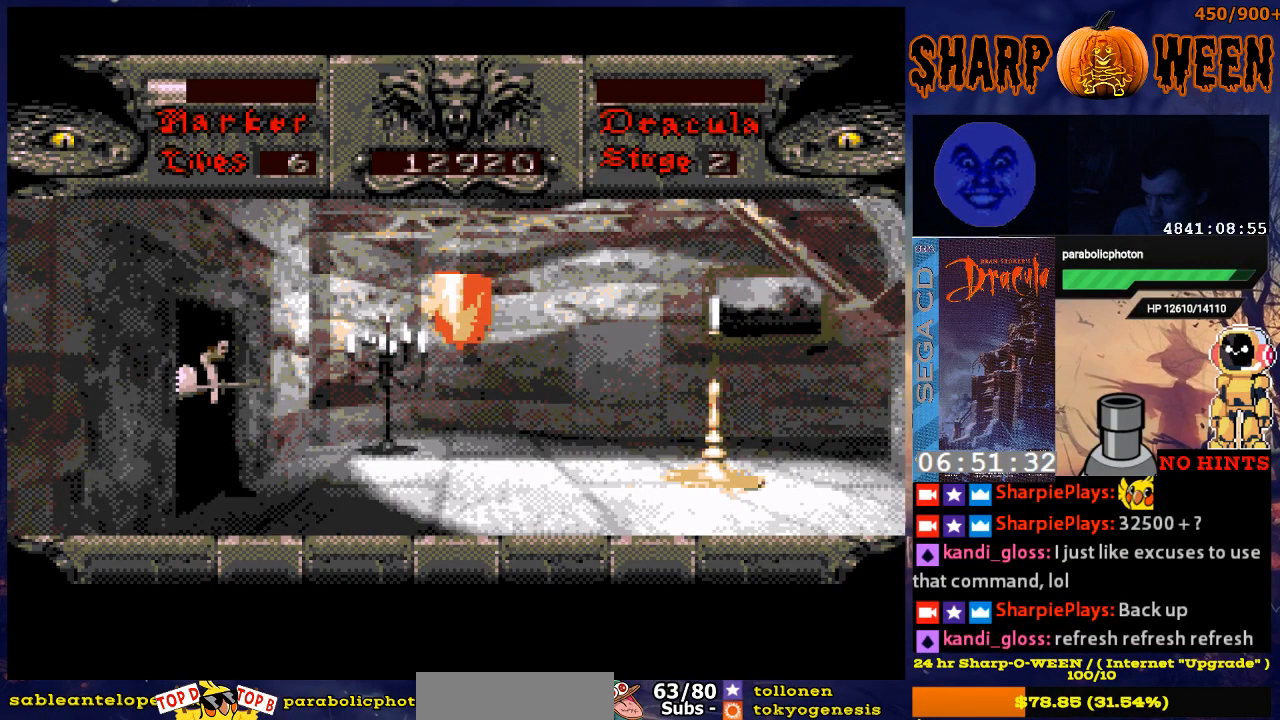
{"buttons": ["DPAD_LEFT"], "events": [[100, "DPAD_LEFT", "down"]]}